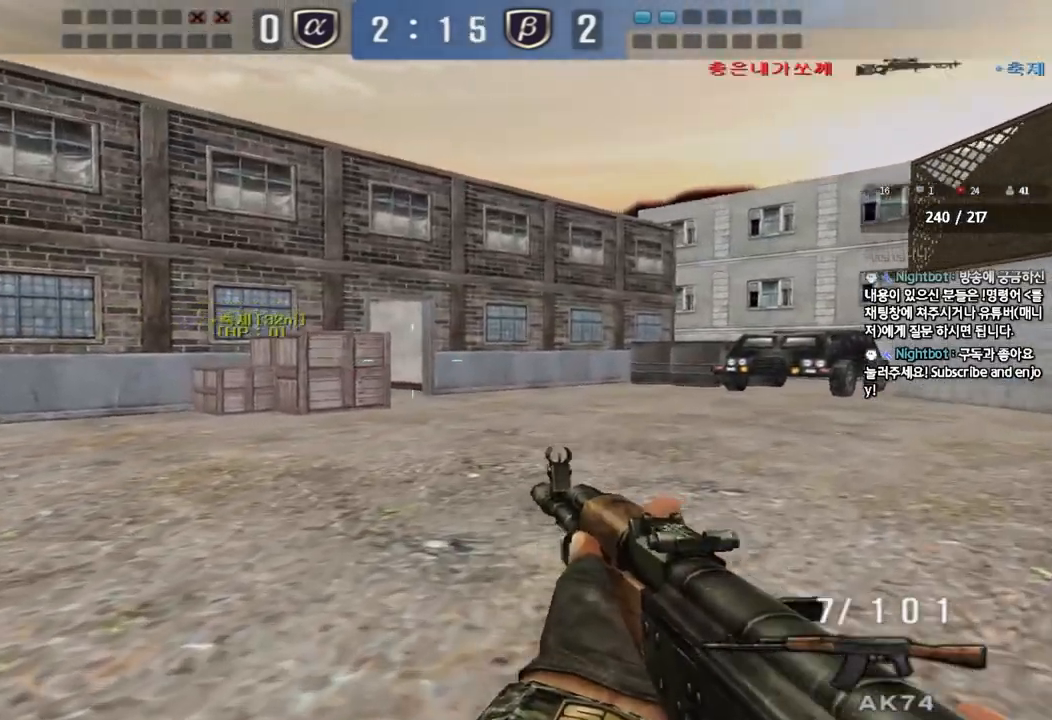
Gameplay with keyboard; each line is a JSON object with the keys held at the frame after it. "events" lists presses ("down") and releases ("up") of "a", "ctrl", "d", "e", "f", "q", "r", "s", "shift", "space", "tab" and "w" between this image and that frame as [ms after this image, input, new state], when the widget could be followed in between. No other keys are recorded. Mouse input is not recorded.
{"keys": ["d", "w"], "events": [[17, "d", "up"], [33, "ctrl", "down"], [50, "w", "up"], [117, "ctrl", "up"], [133, "d", "down"], [133, "w", "down"], [367, "ctrl", "down"], [367, "d", "up"], [383, "w", "up"], [450, "ctrl", "up"], [450, "w", "down"], [467, "d", "down"]]}
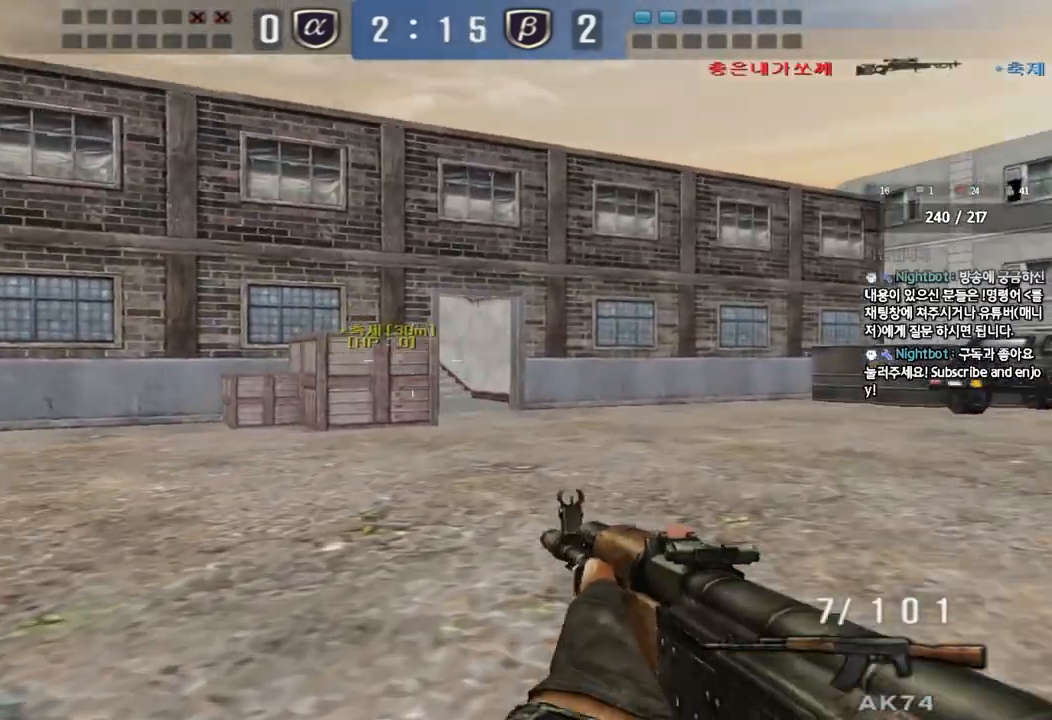
{"keys": ["ctrl"], "events": [[150, "ctrl", "down"], [167, "d", "up"], [183, "w", "up"], [233, "ctrl", "up"], [250, "w", "down"], [267, "d", "down"], [467, "ctrl", "down"], [483, "d", "up"], [500, "w", "up"]]}
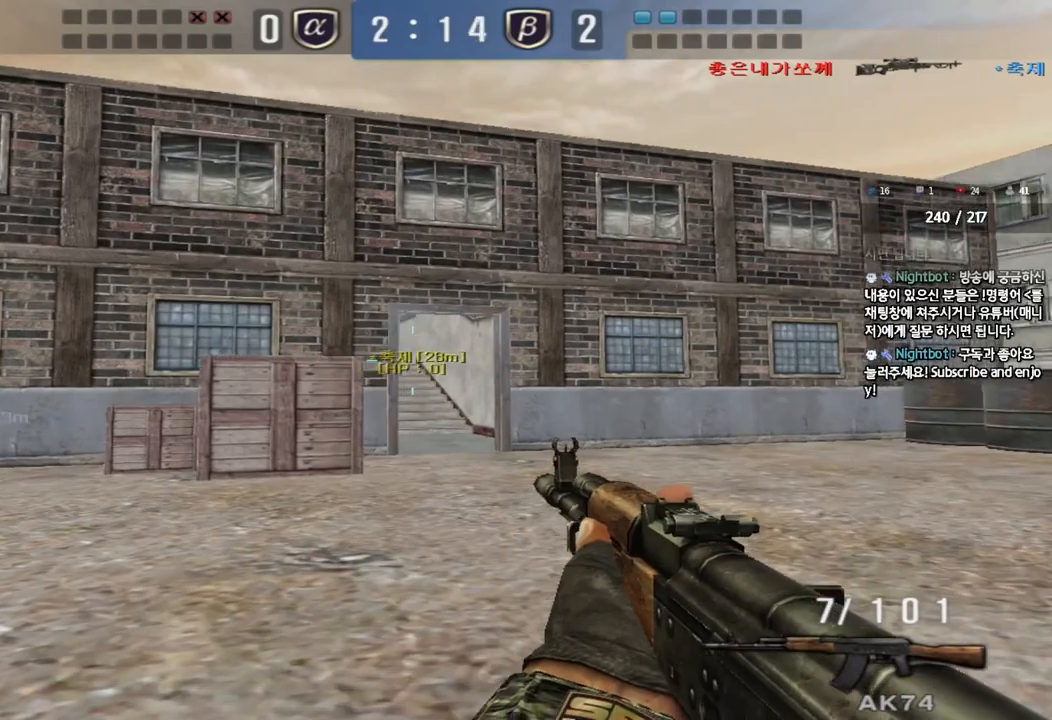
{"keys": [], "events": [[83, "w", "down"], [100, "ctrl", "up"], [100, "d", "down"], [267, "d", "up"], [267, "w", "up"]]}
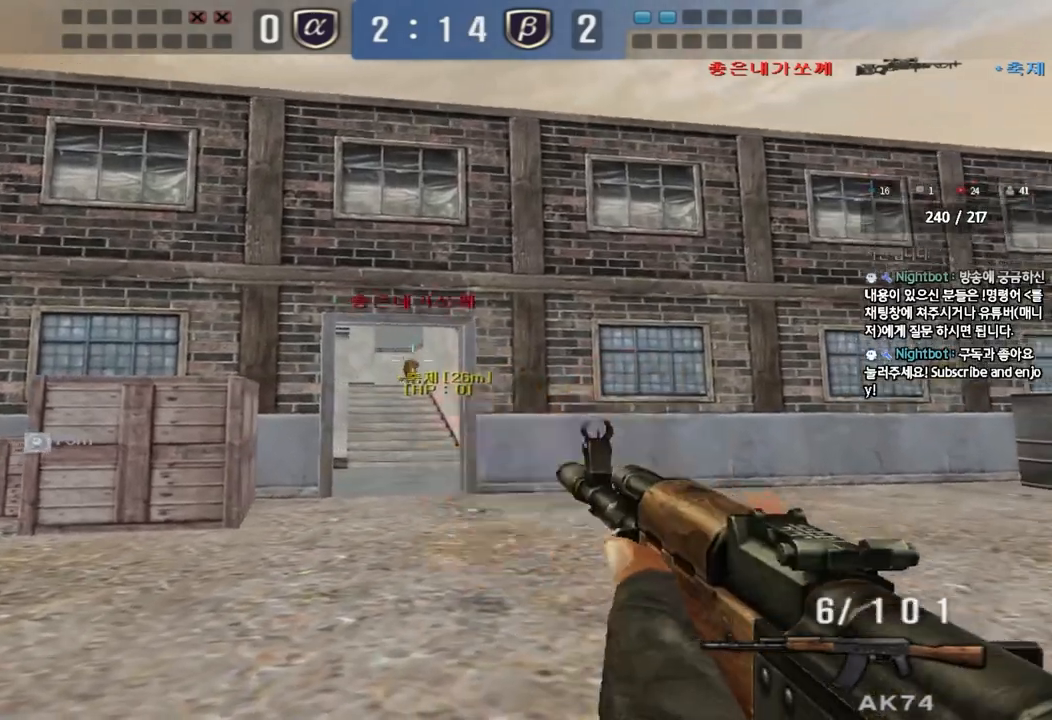
{"keys": [], "events": []}
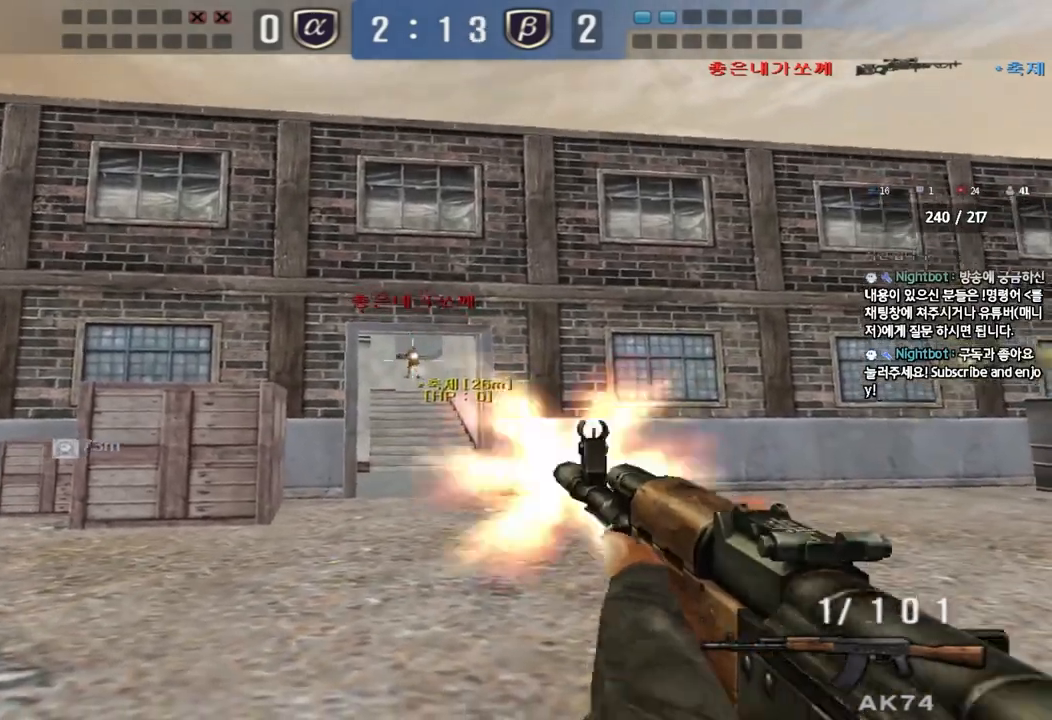
{"keys": ["a", "r", "w"], "events": [[333, "a", "down"], [350, "w", "down"], [417, "r", "down"]]}
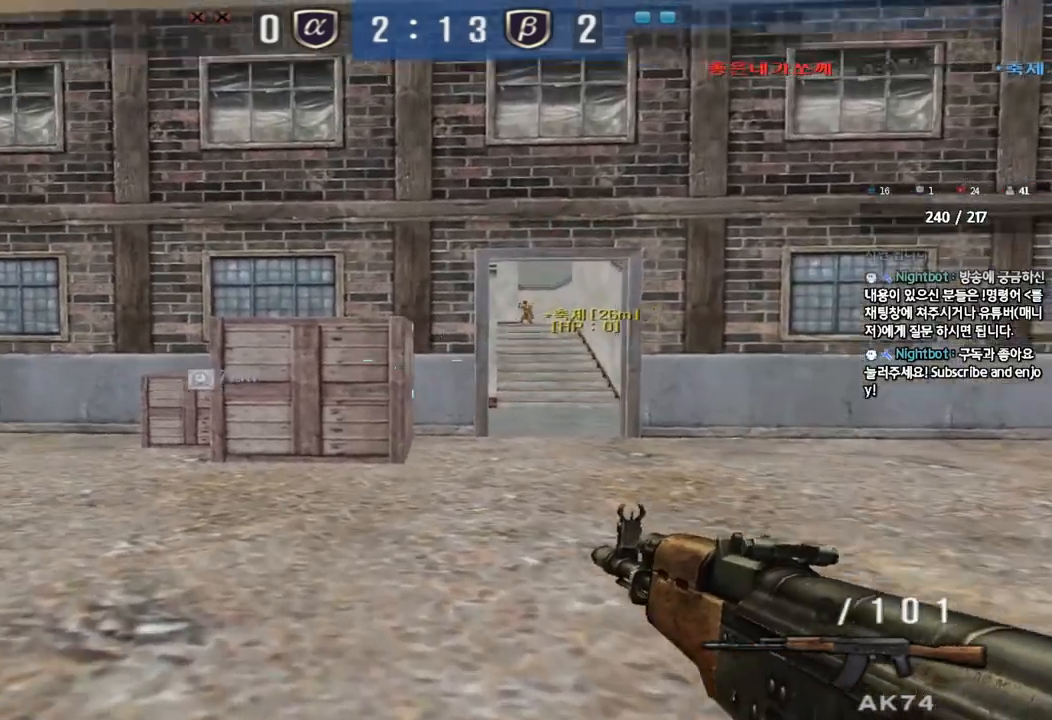
{"keys": [], "events": [[17, "r", "up"], [200, "ctrl", "down"], [200, "w", "up"], [217, "a", "up"], [283, "ctrl", "up"]]}
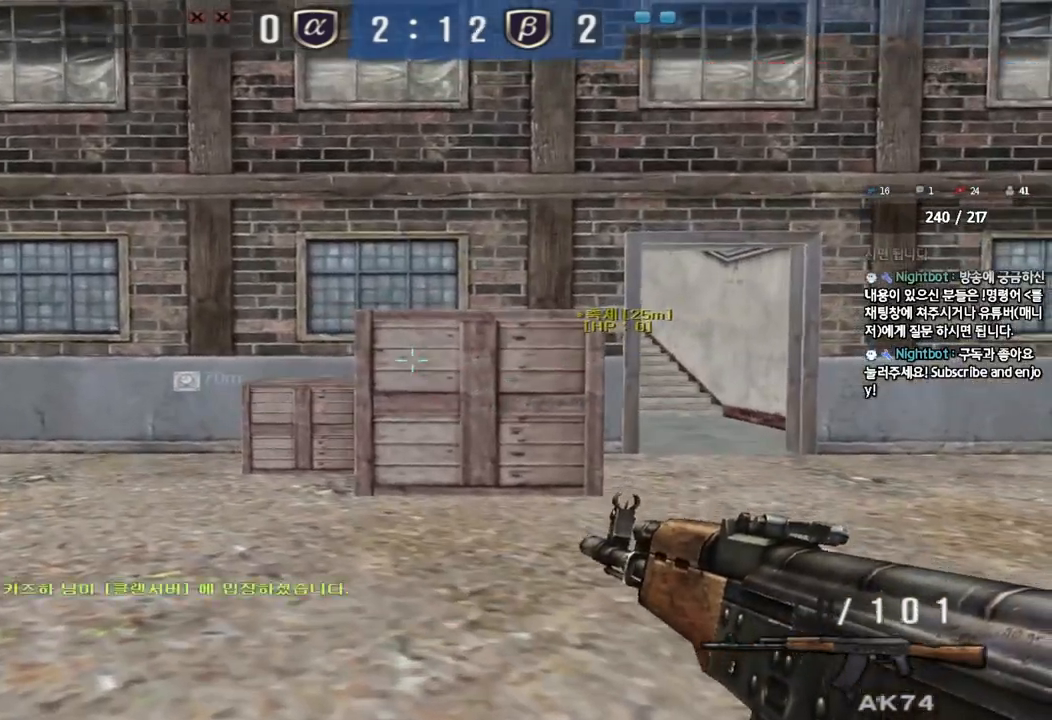
{"keys": ["shift", "tab"], "events": [[83, "shift", "down"], [300, "tab", "down"]]}
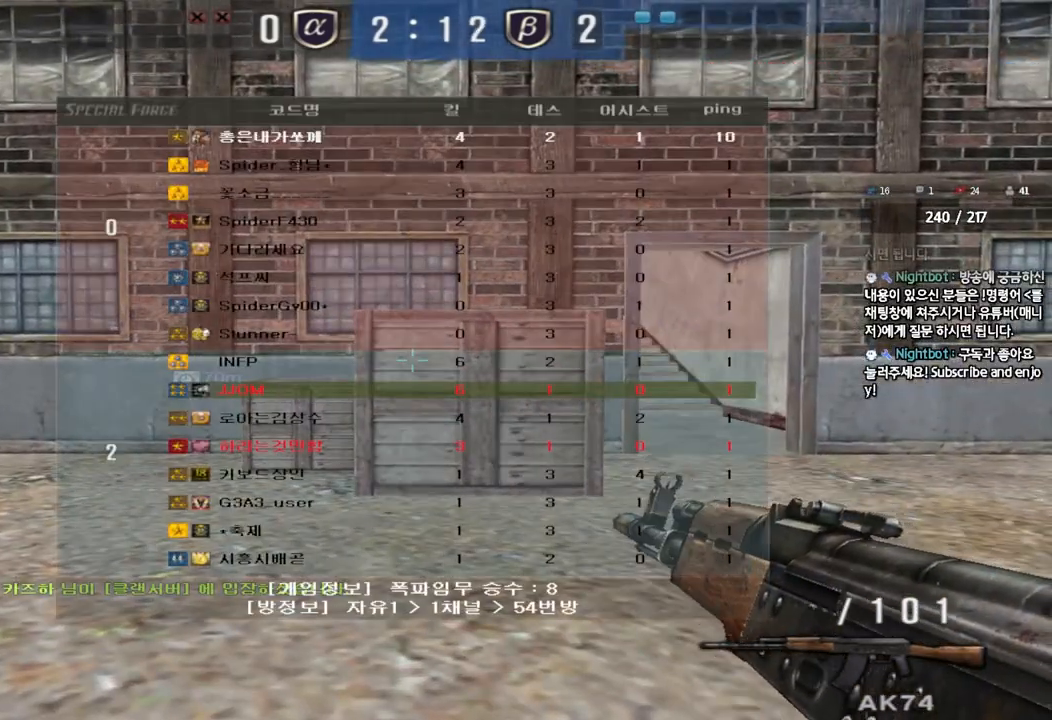
{"keys": ["shift", "tab"], "events": []}
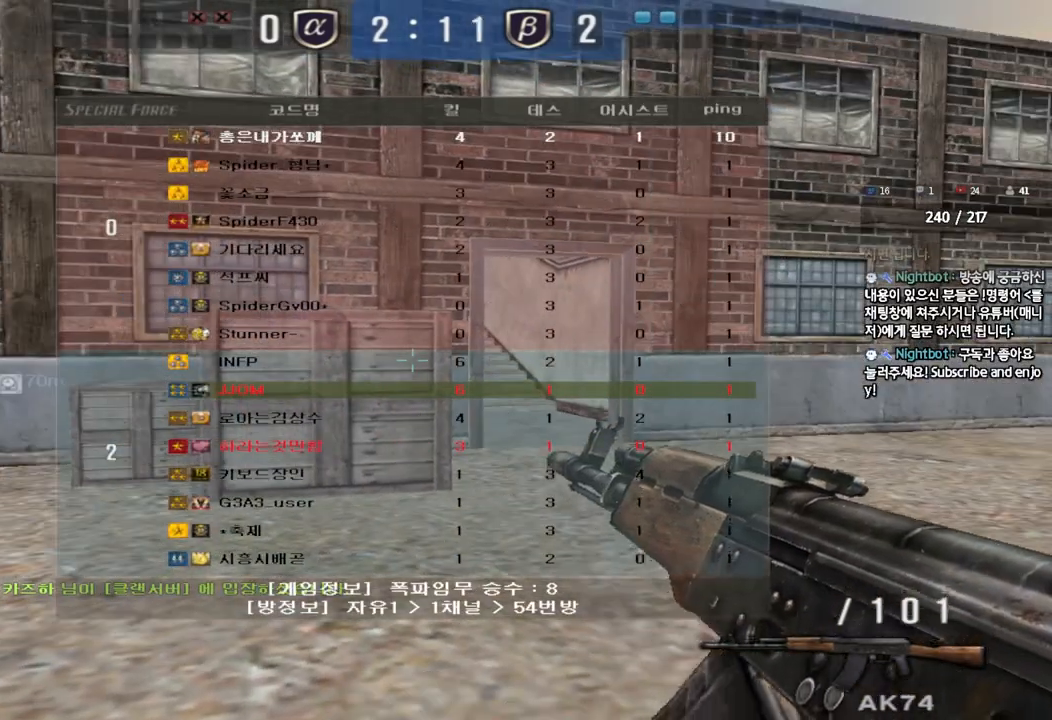
{"keys": ["shift"], "events": [[133, "tab", "up"]]}
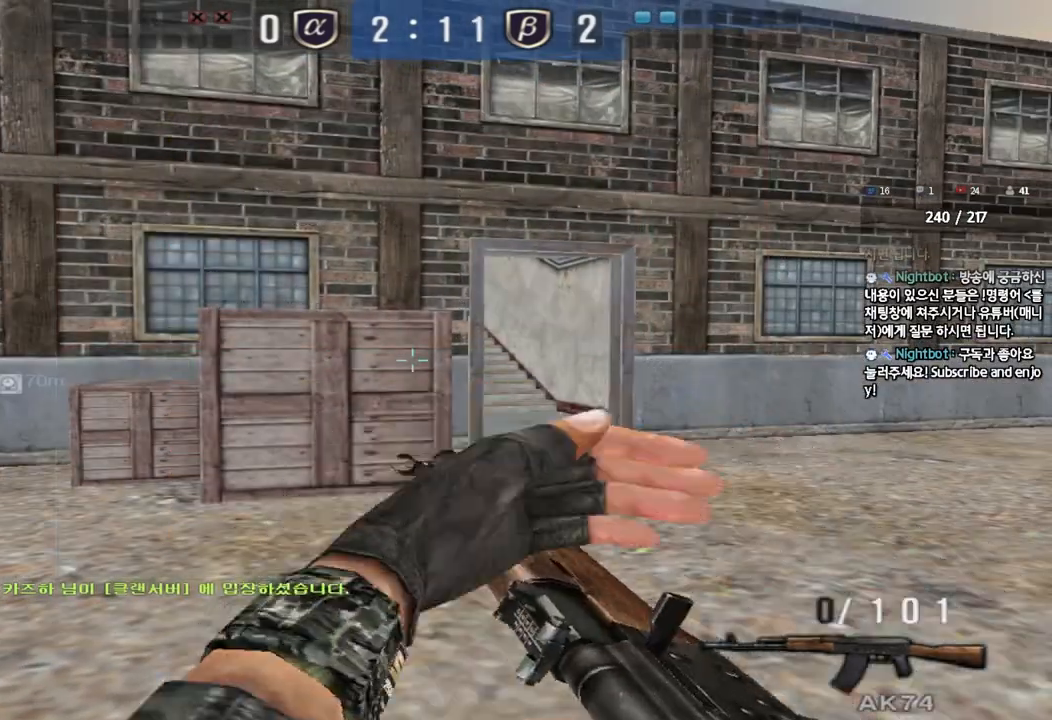
{"keys": ["d", "s", "shift"], "events": [[133, "s", "down"], [167, "d", "down"], [350, "d", "up"], [400, "s", "up"], [450, "d", "down"], [450, "s", "down"]]}
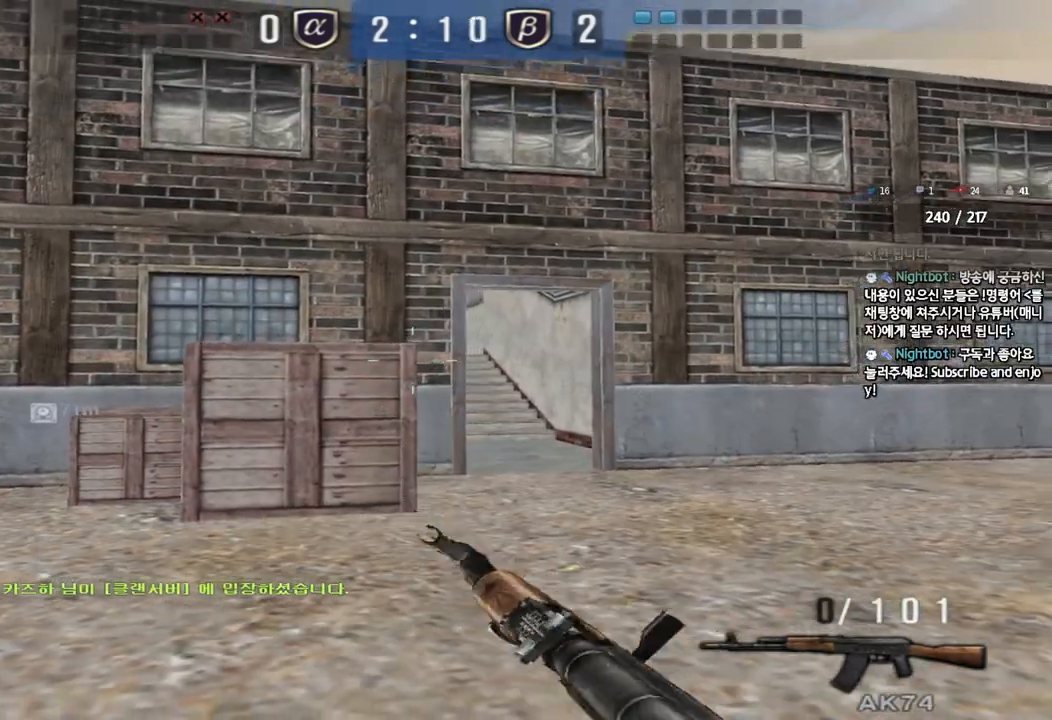
{"keys": [], "events": [[67, "shift", "up"], [217, "shift", "down"], [233, "shift", "up"], [317, "s", "up"], [400, "d", "up"]]}
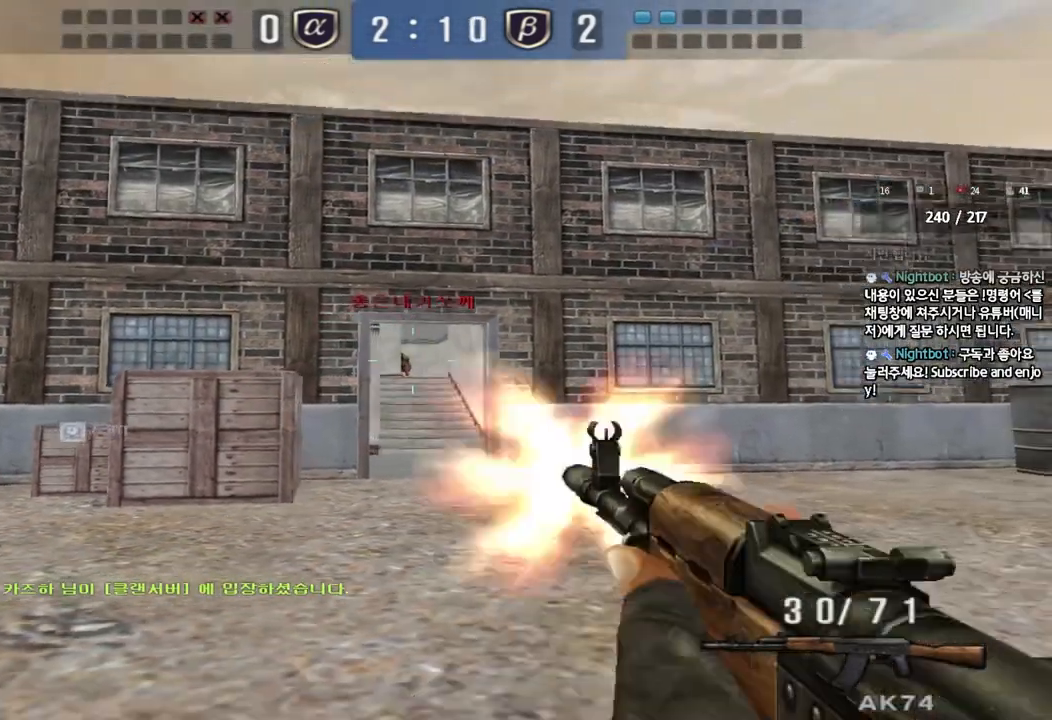
{"keys": [], "events": []}
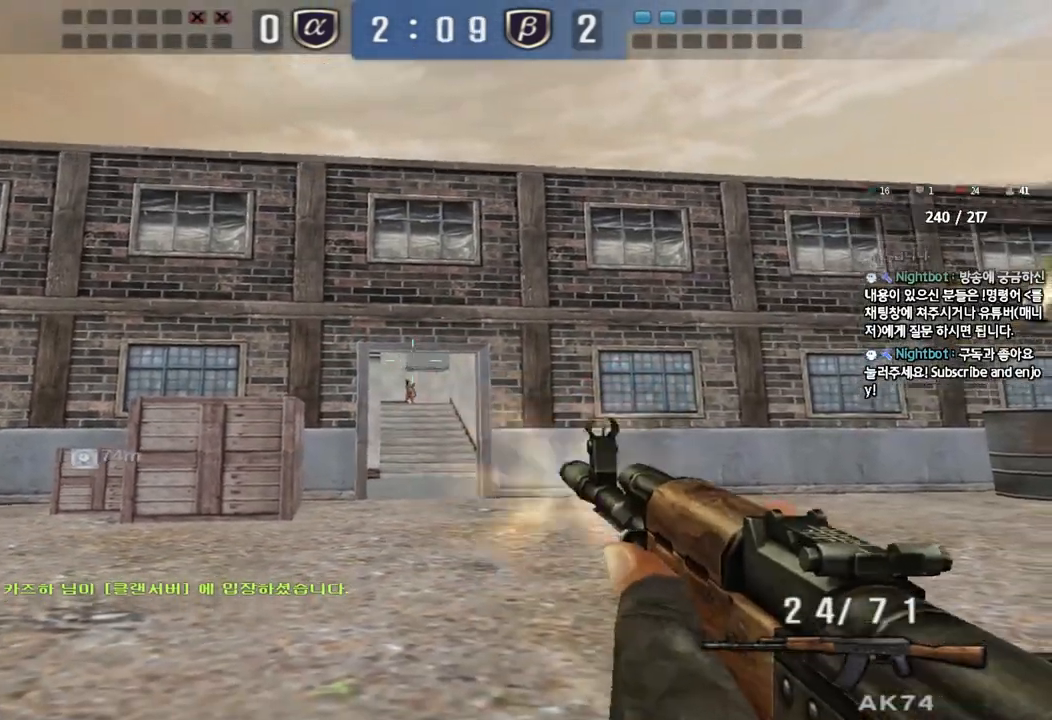
{"keys": ["a", "w"], "events": [[433, "a", "down"], [433, "w", "down"]]}
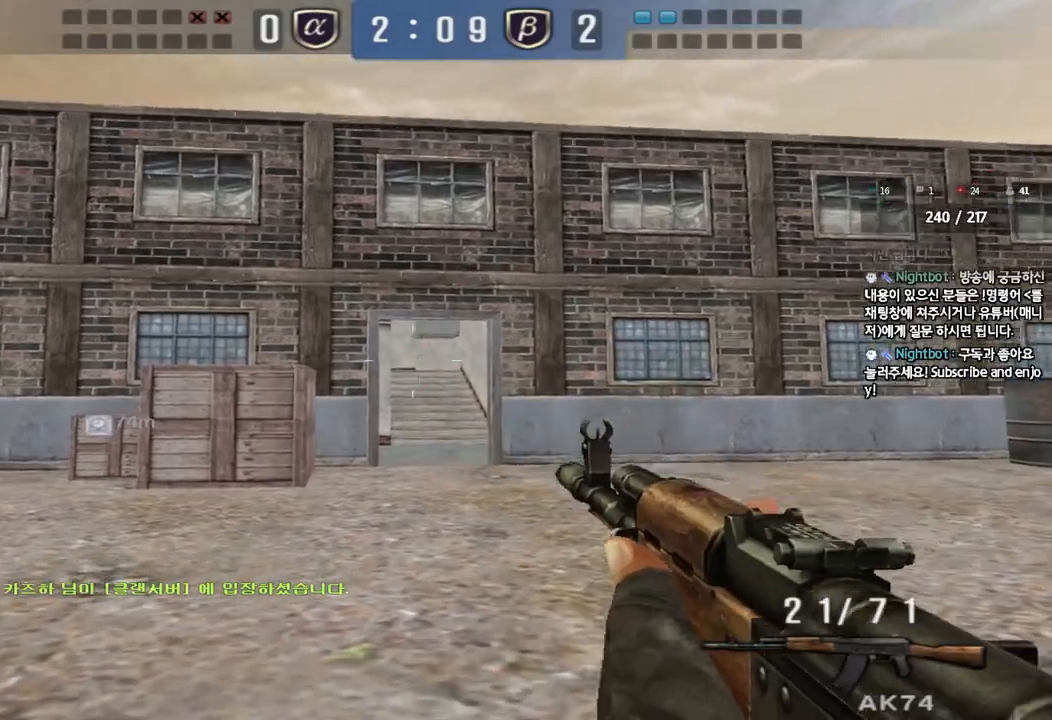
{"keys": ["d", "w"], "events": [[183, "shift", "down"], [183, "w", "up"], [233, "a", "up"], [300, "w", "down"], [317, "d", "down"], [333, "shift", "up"]]}
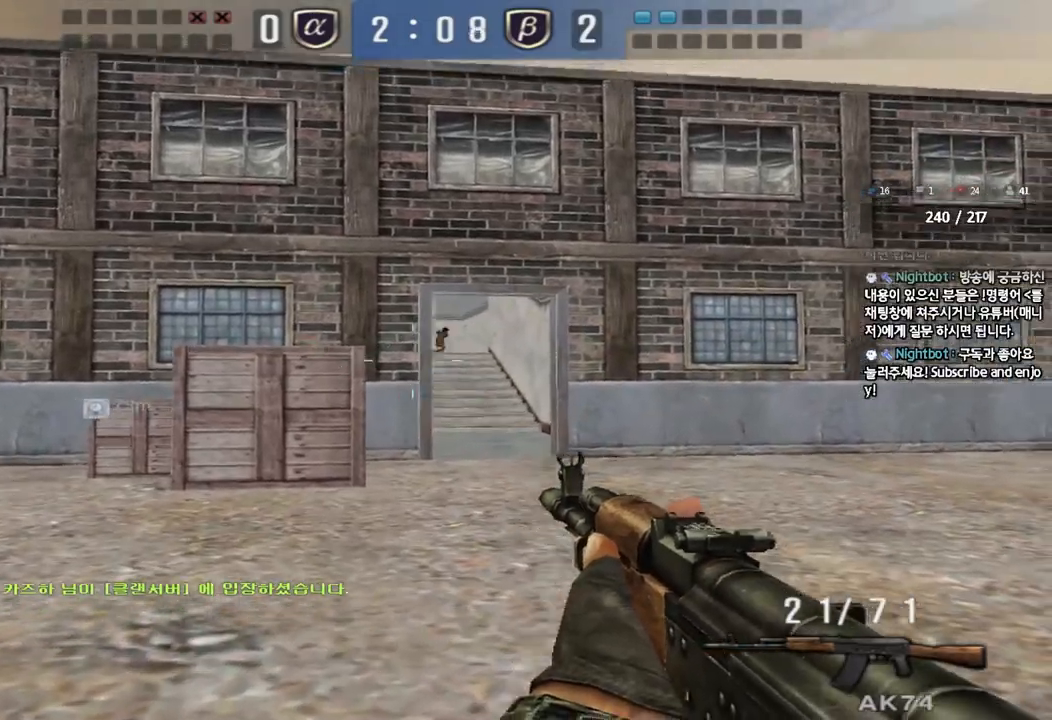
{"keys": [], "events": [[33, "d", "up"], [33, "w", "up"]]}
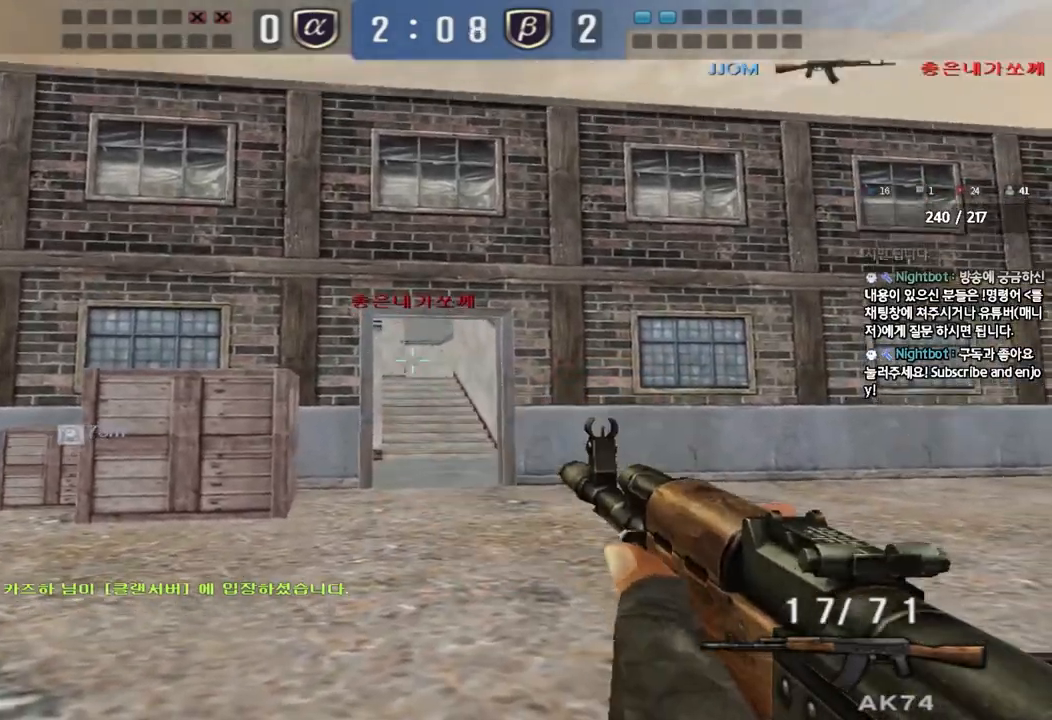
{"keys": ["a", "w"], "events": [[117, "a", "down"], [133, "w", "down"]]}
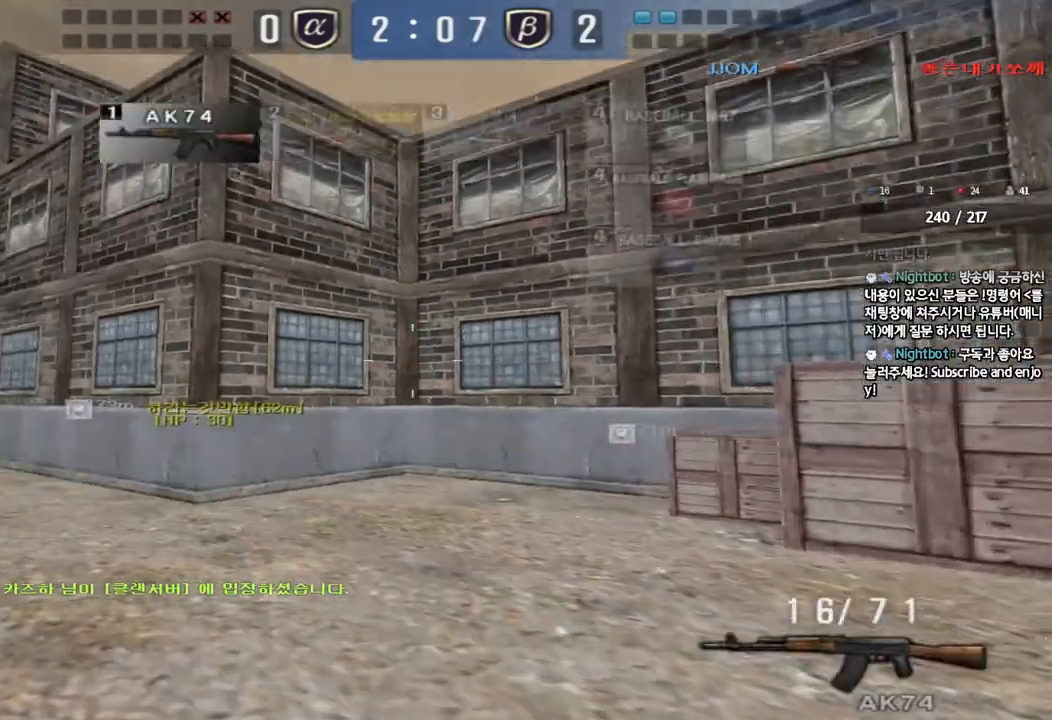
{"keys": ["shift"], "events": [[133, "shift", "down"], [133, "w", "up"], [167, "a", "up"], [167, "space", "down"], [200, "r", "down"], [283, "space", "up"], [300, "r", "up"], [383, "r", "down"], [483, "r", "up"]]}
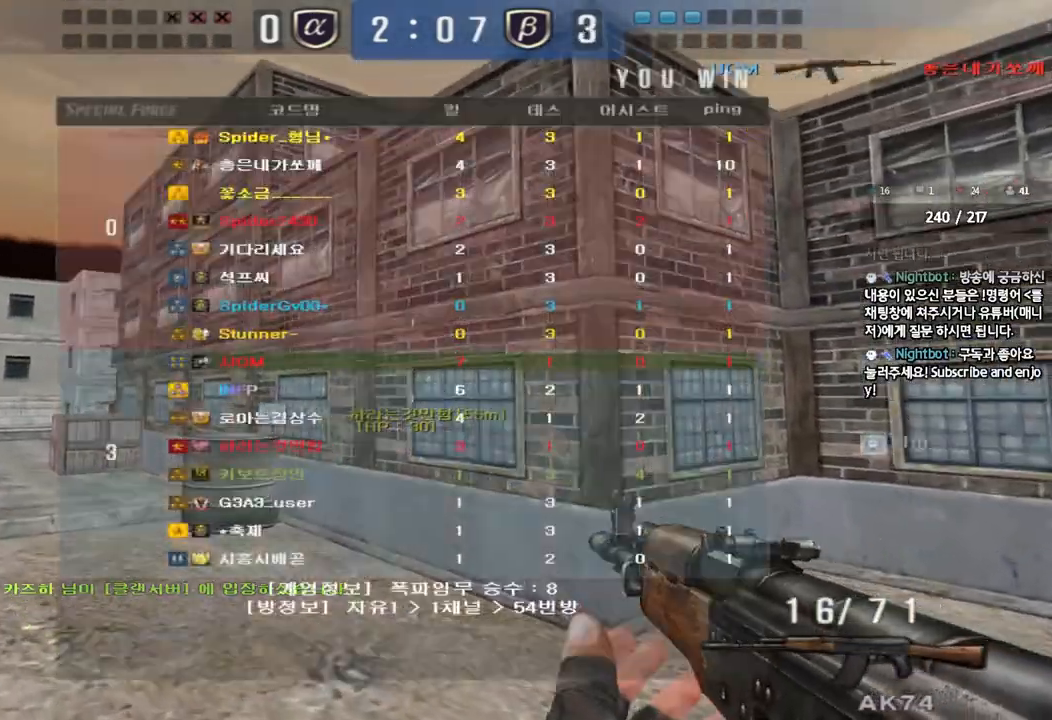
{"keys": ["a", "shift", "w"], "events": [[33, "shift", "up"], [350, "a", "down"], [367, "w", "down"], [417, "shift", "down"]]}
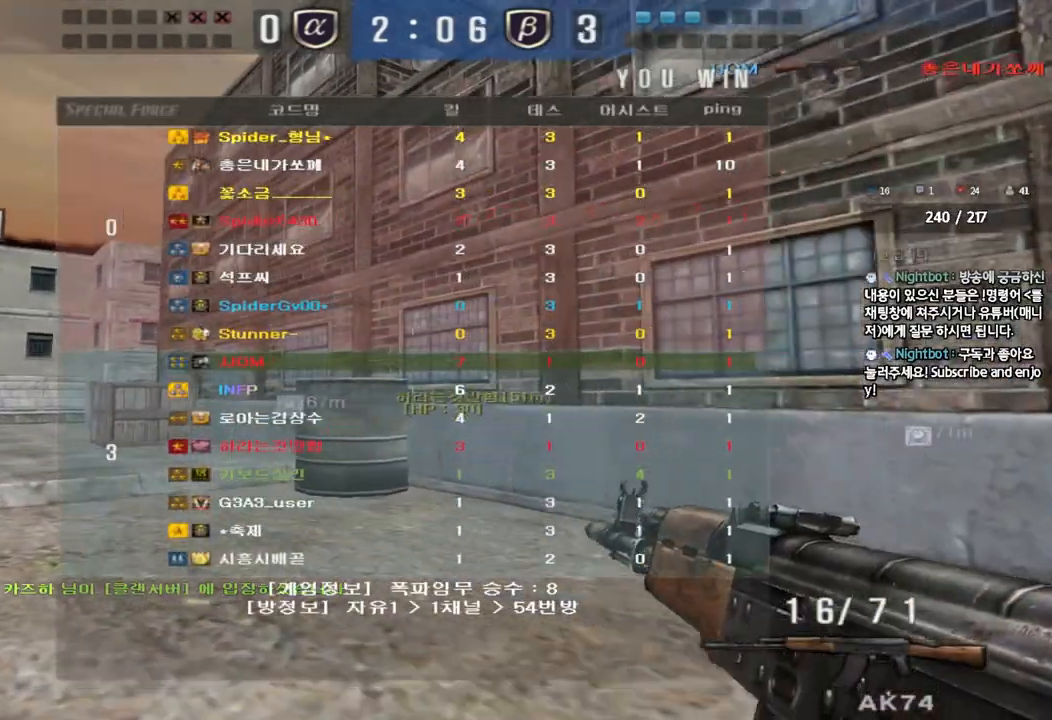
{"keys": ["a", "shift", "w"], "events": []}
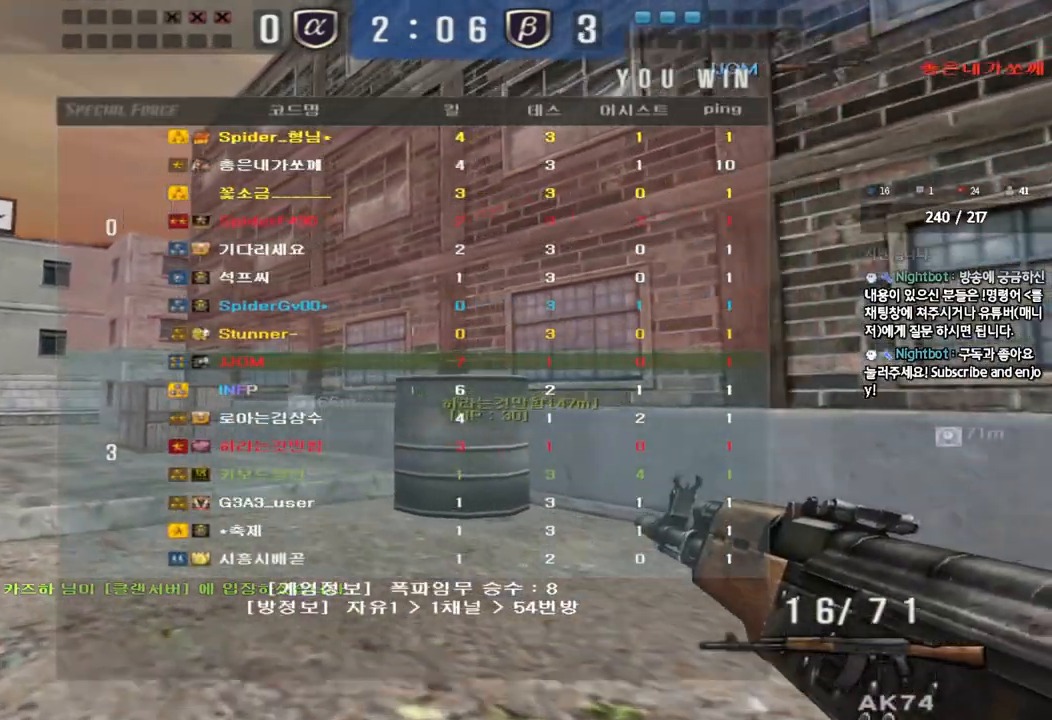
{"keys": ["a", "shift", "w"], "events": []}
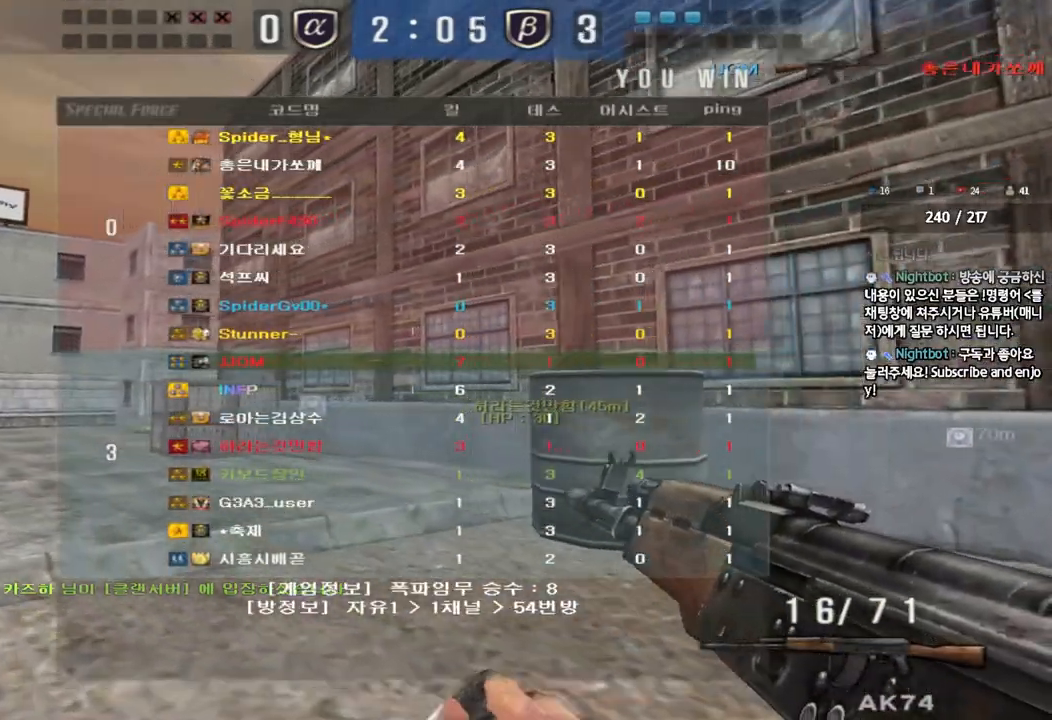
{"keys": ["a", "shift", "w"], "events": []}
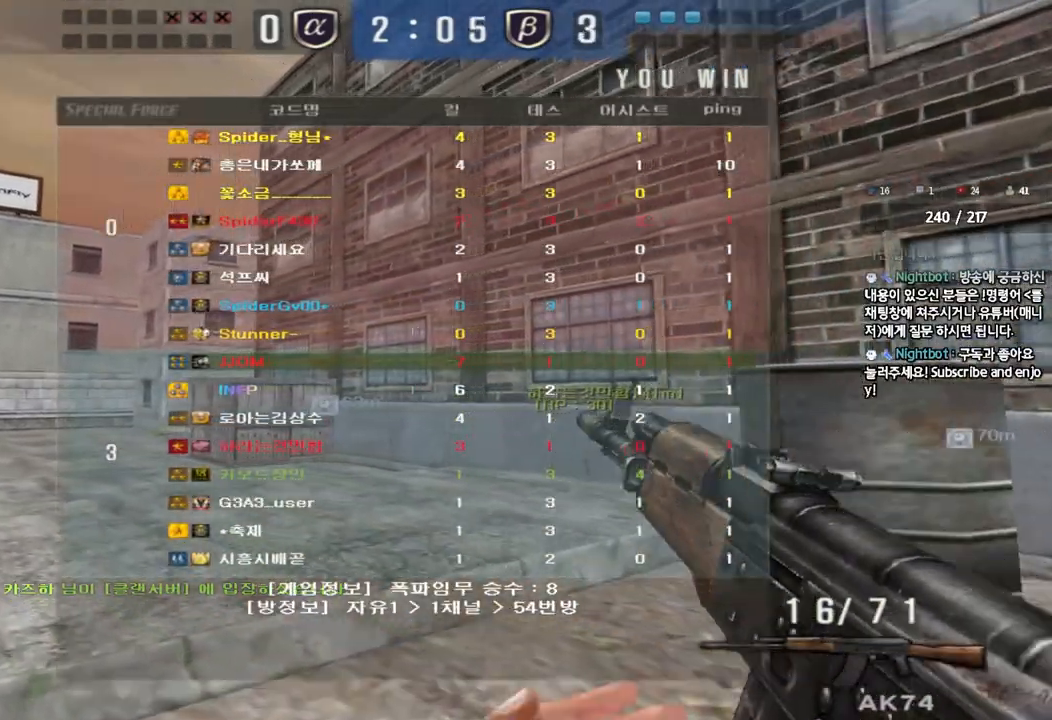
{"keys": ["a", "shift", "w"], "events": []}
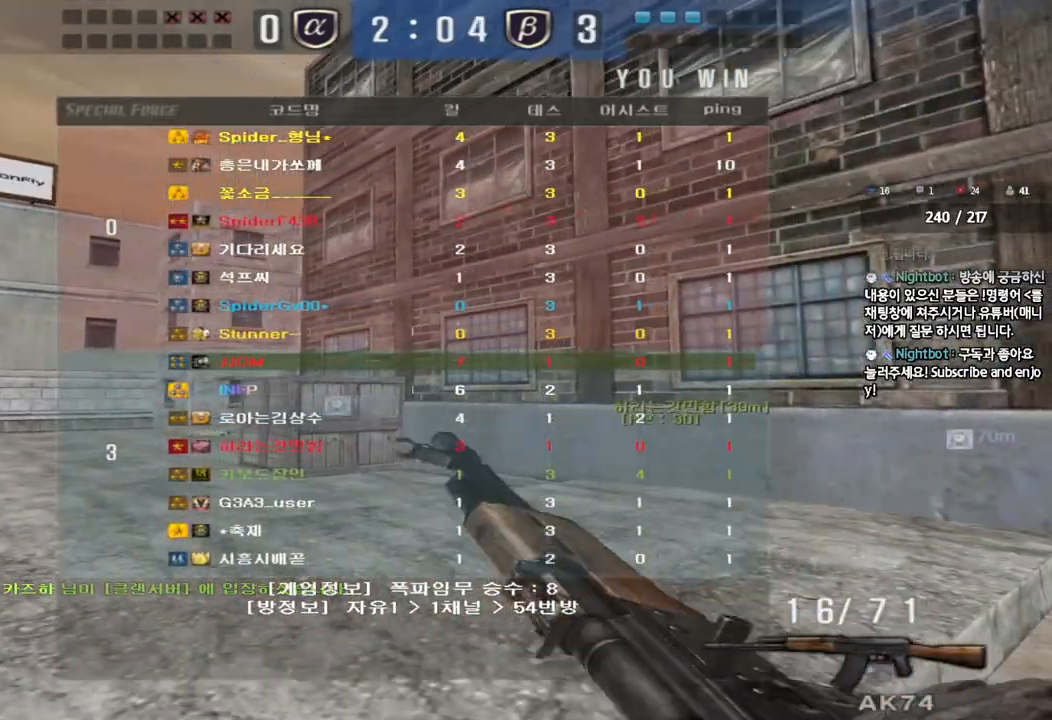
{"keys": ["a", "shift", "w"], "events": []}
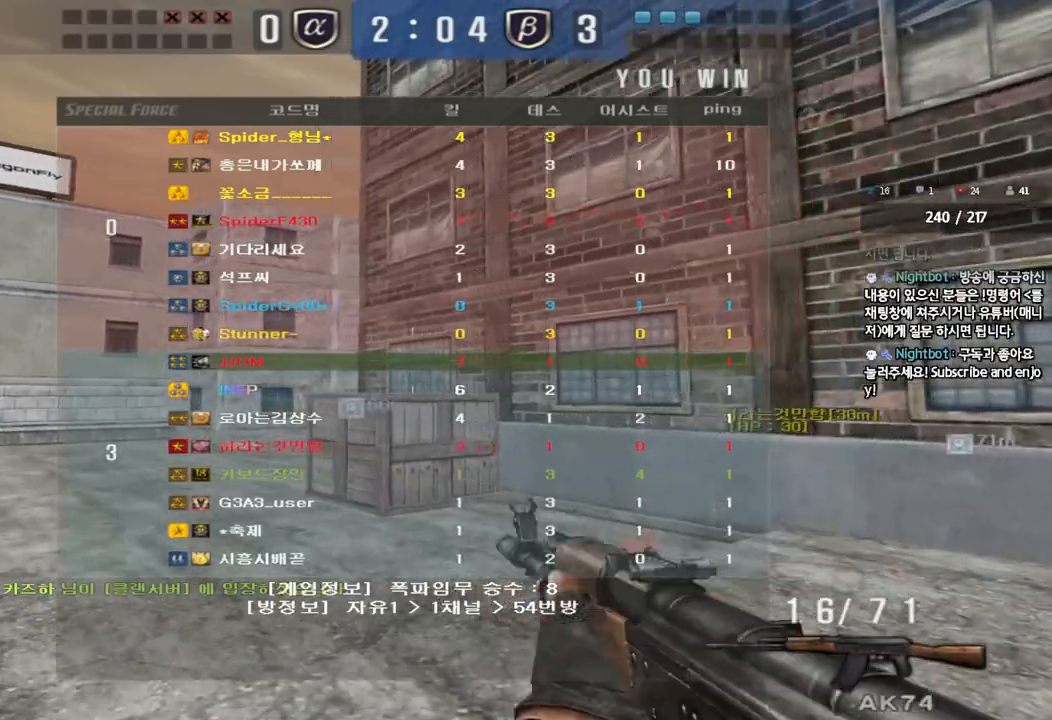
{"keys": ["a", "w"], "events": [[467, "shift", "up"]]}
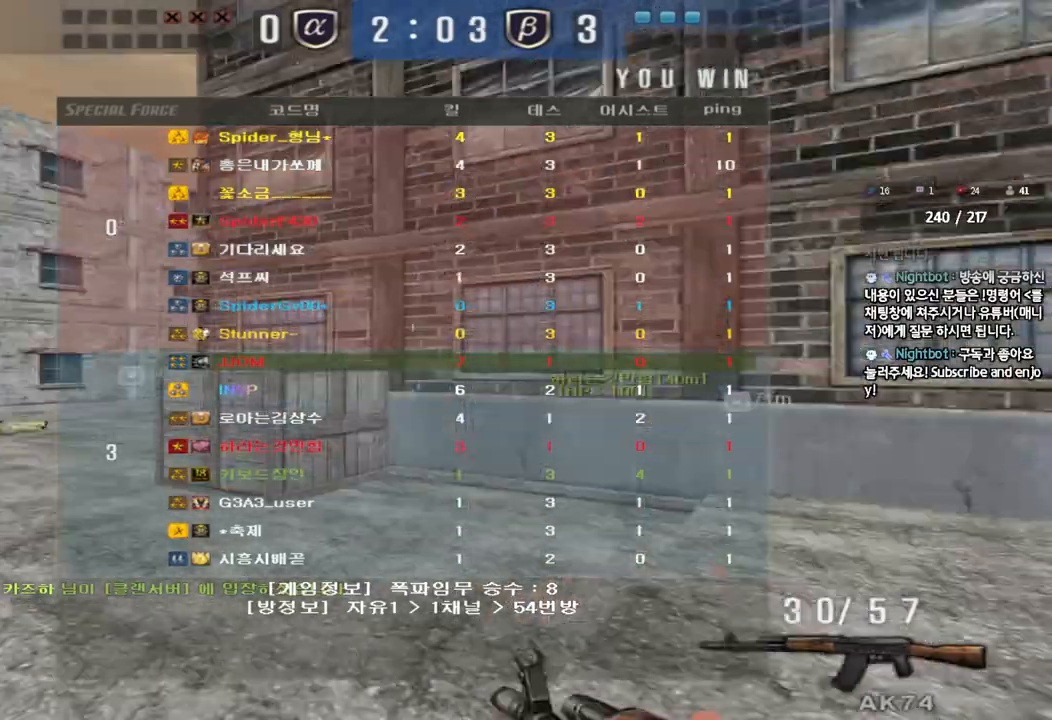
{"keys": ["a", "w"], "events": []}
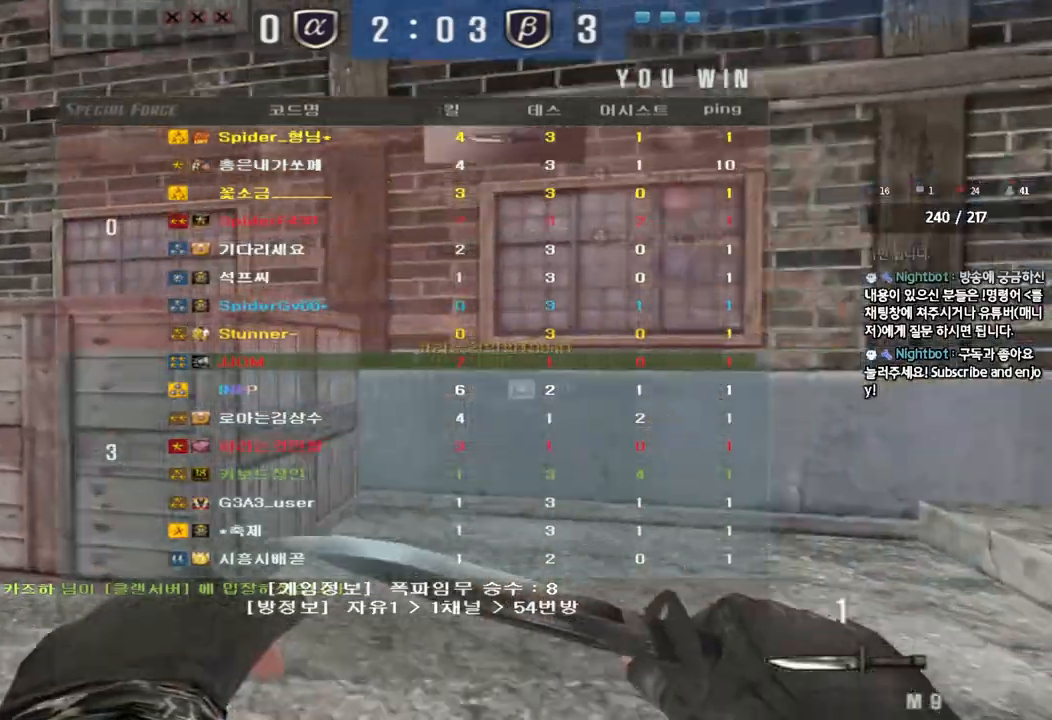
{"keys": ["a", "w"], "events": []}
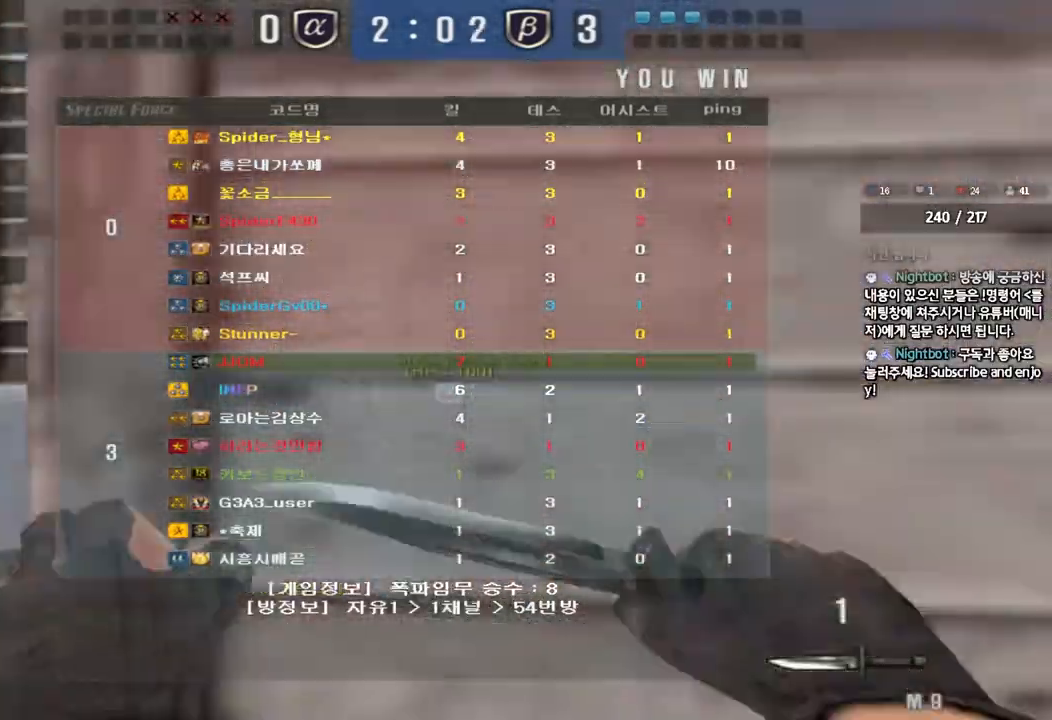
{"keys": ["a", "w"], "events": []}
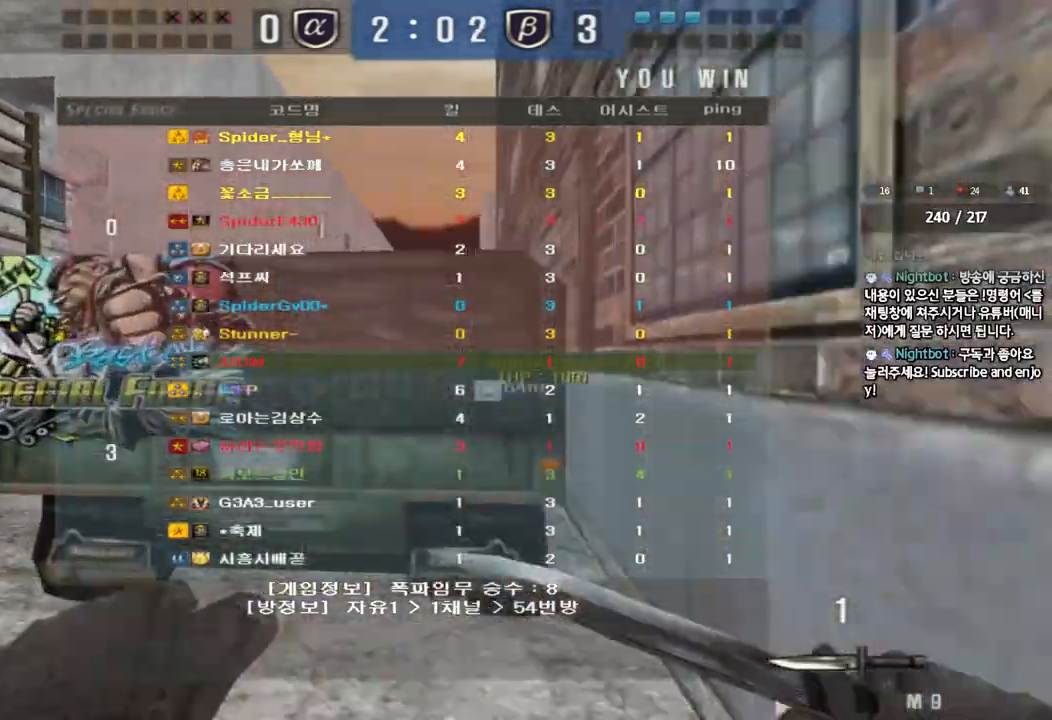
{"keys": ["a", "w"], "events": []}
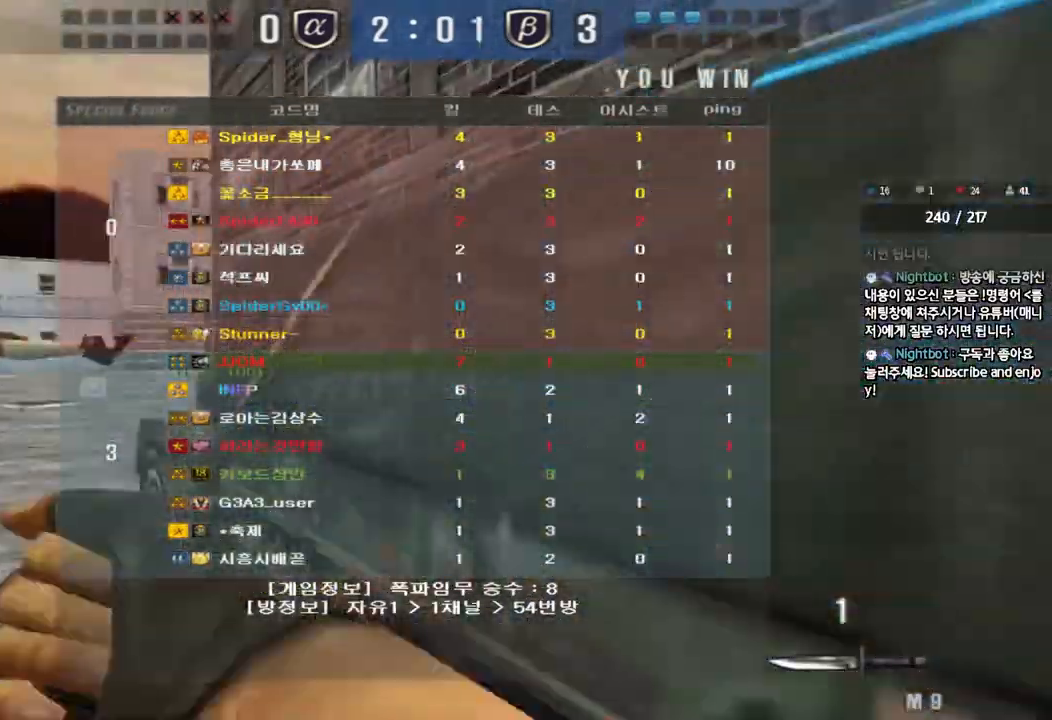
{"keys": ["a", "w"], "events": [[383, "ctrl", "down"], [383, "w", "up"], [400, "a", "up"], [500, "a", "down"], [500, "ctrl", "up"], [500, "w", "down"]]}
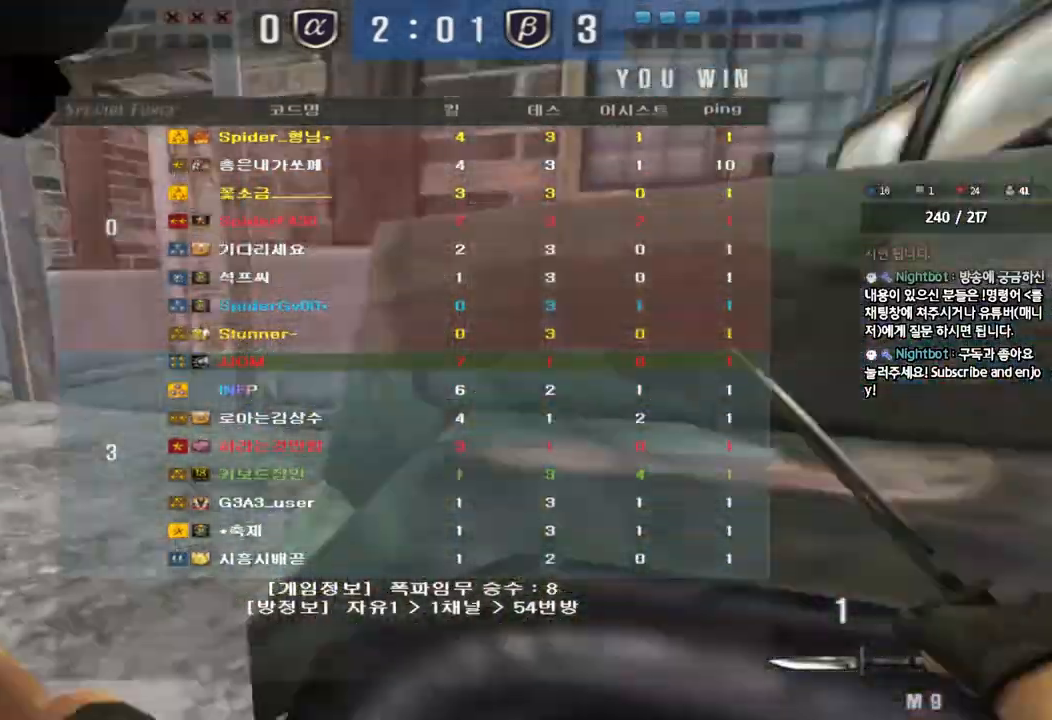
{"keys": ["a", "w"], "events": []}
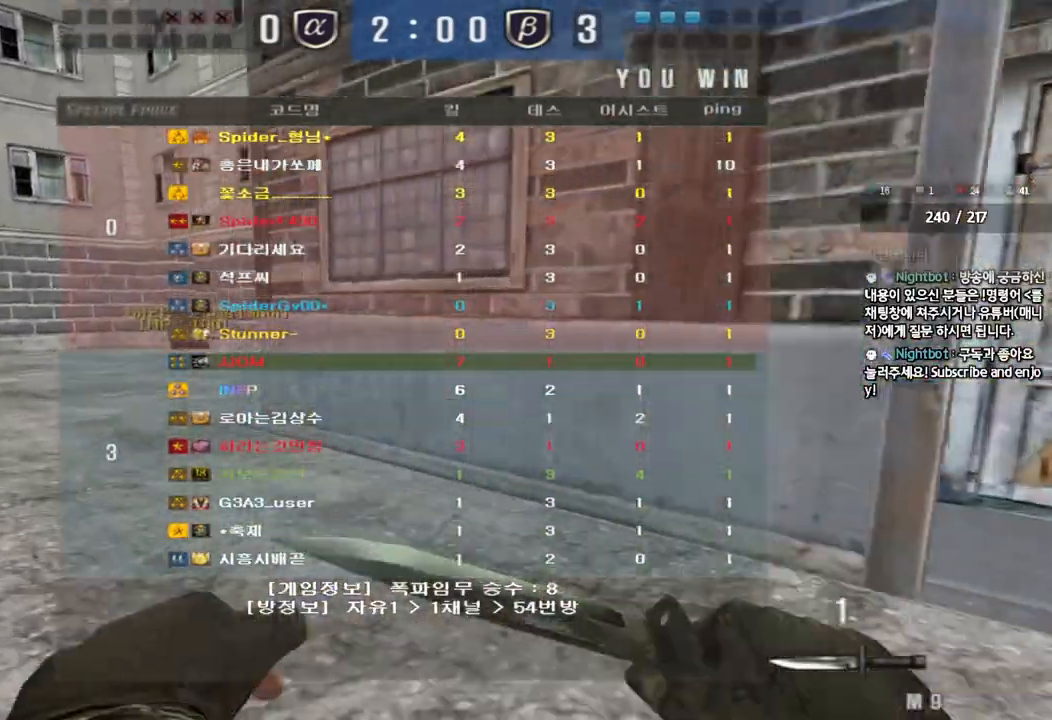
{"keys": ["a", "w"], "events": []}